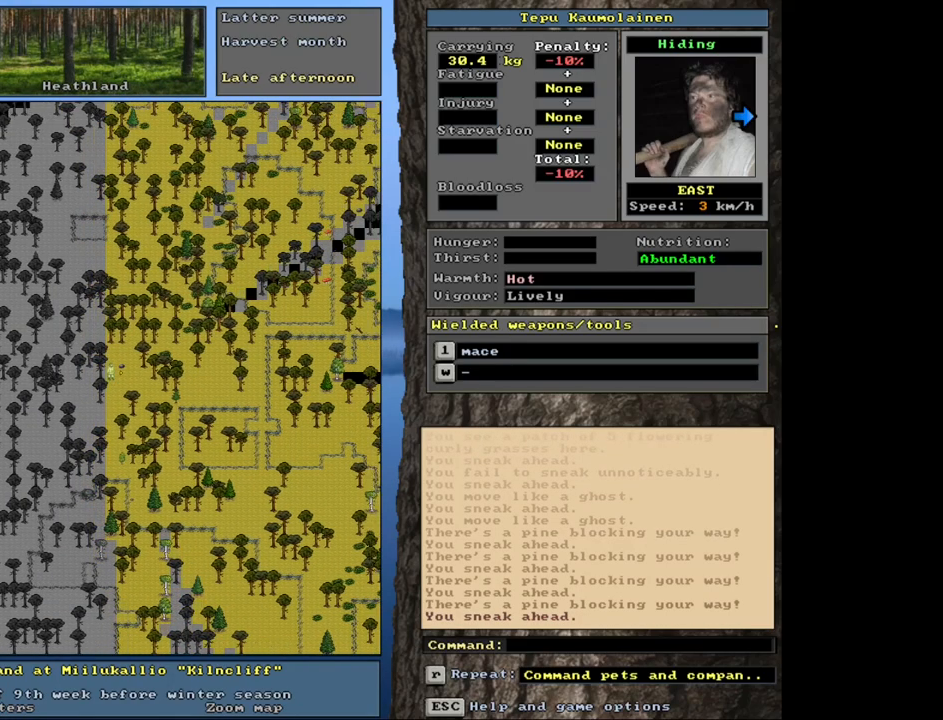
Gameplay with keyboard and mouse; each line is a JSON object with the keys and mouse buttons held at the frame after it. "events" lists presses ("down") and releases ("up") of ".", "/", "0", "1", "2", "3", "4", "5", "6", "8", "9", "a", "alt_l", "alt_r", "b", "backslash", "backspace", "c", "caps_lock", "comma", "ctrl_l", "ctrl_r", "d", "down", "e", "equals", "escape", "f", "f1", "f10", "f11", "f12", "f2", "f3", "f4", "f5", "f6", "f7", "f8", "f9", "g", "h", "i", "k", "l", "lbracket", "left", "minus", "n", "num0", "num1", "num2", "num3", "num4", "num5", "num6", "num7", "num8", "num9", "o", "p", "q", "quote", "r", "rbracket", "return", "right", "s", "semicolon", "shift_l", "shift_r", "space", "super", "t", "tab", "tilde", "up", "v", "w", "x", "y", "z", "mouse_left", "mouse_wheel", "mouse_right", "mouse_mb4" and "mouse_mb5" between this image and that frame as [ms after this image, input, new state], when the widget could be followed in between. "mouse_left", "mouse_wheel", "mouse_right", "mouse_mb4", "mouse_mb5" = the "left", "wheel", "right", "mb4", "mb5" buttons of the "mouse" list. No other keys are recorded. "wheel" means that the mouse wheel is clicked or scrolled. Mouse movement is not recorded. Not read: 7 j m u.
{"keys": ["ctrl_l", "num3"], "mouse": [], "events": [[17, "num6", "up"], [117, "num6", "down"], [250, "num6", "up"], [433, "num3", "down"]]}
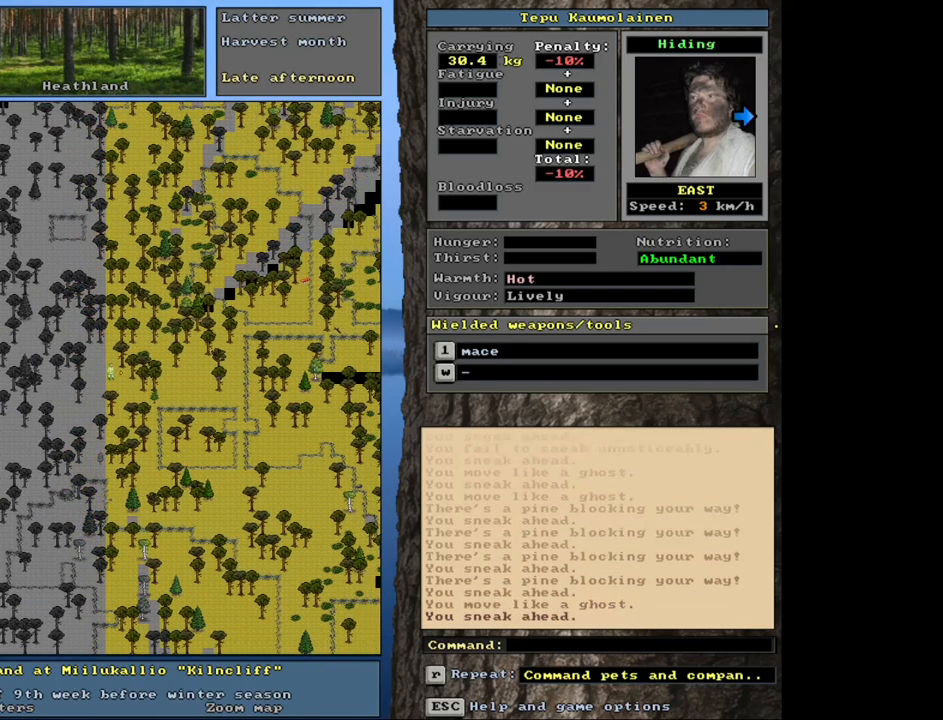
{"keys": ["ctrl_l"], "mouse": [], "events": [[17, "num3", "up"], [83, "num3", "down"], [200, "num3", "up"], [283, "num3", "down"], [367, "num3", "up"]]}
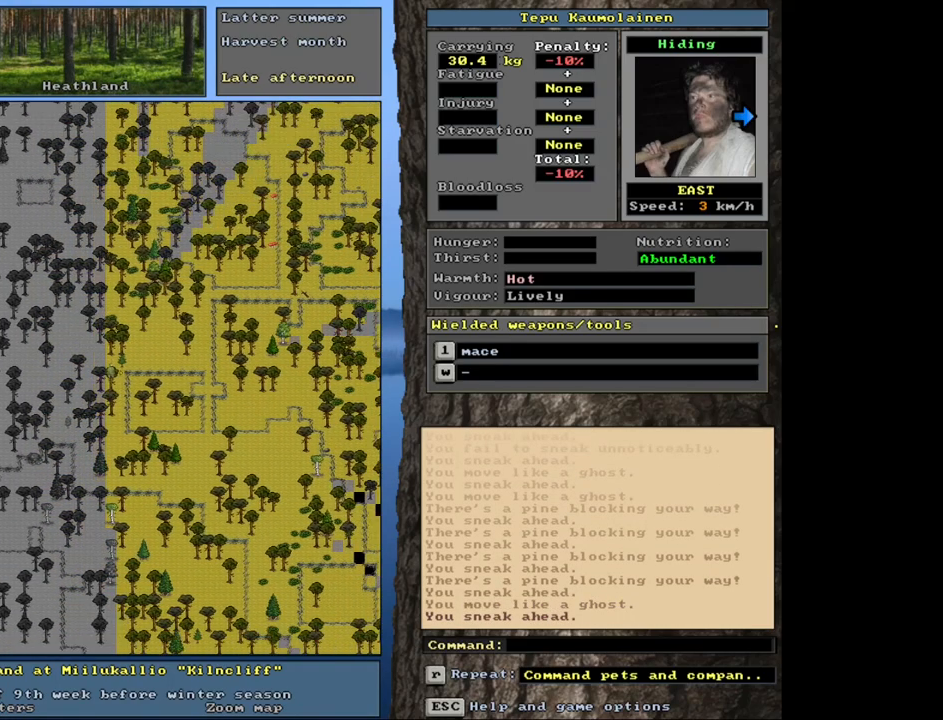
{"keys": ["ctrl_l", "num6"], "mouse": [], "events": [[83, "num6", "down"], [167, "num6", "up"], [267, "num6", "down"], [333, "num6", "up"], [467, "num6", "down"]]}
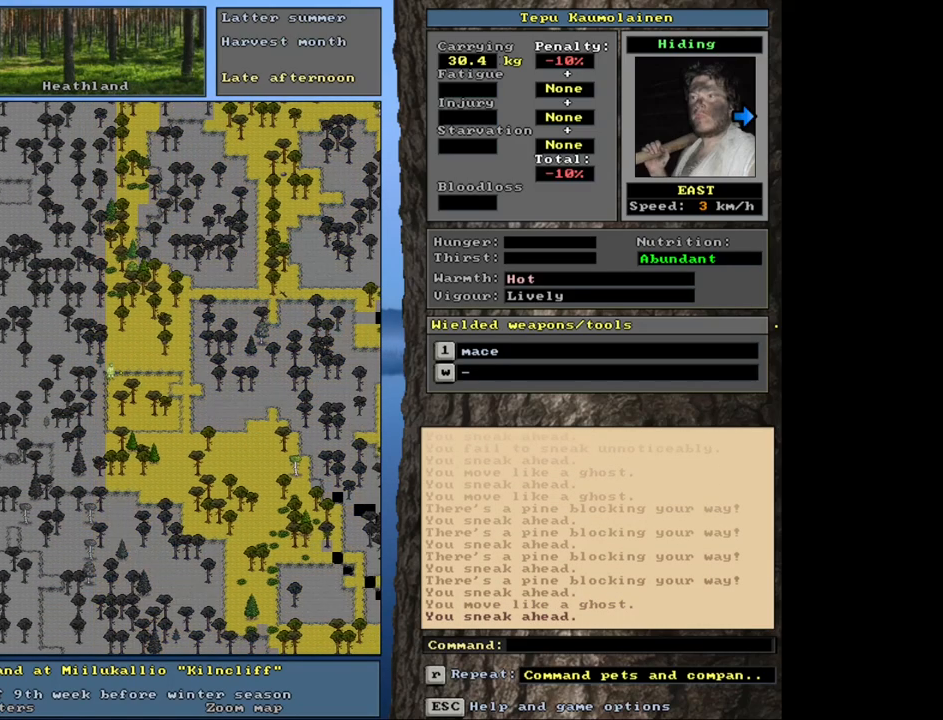
{"keys": ["ctrl_l"], "mouse": [], "events": [[83, "num6", "up"], [233, "num9", "down"], [317, "num9", "up"], [383, "num9", "down"], [467, "num9", "up"]]}
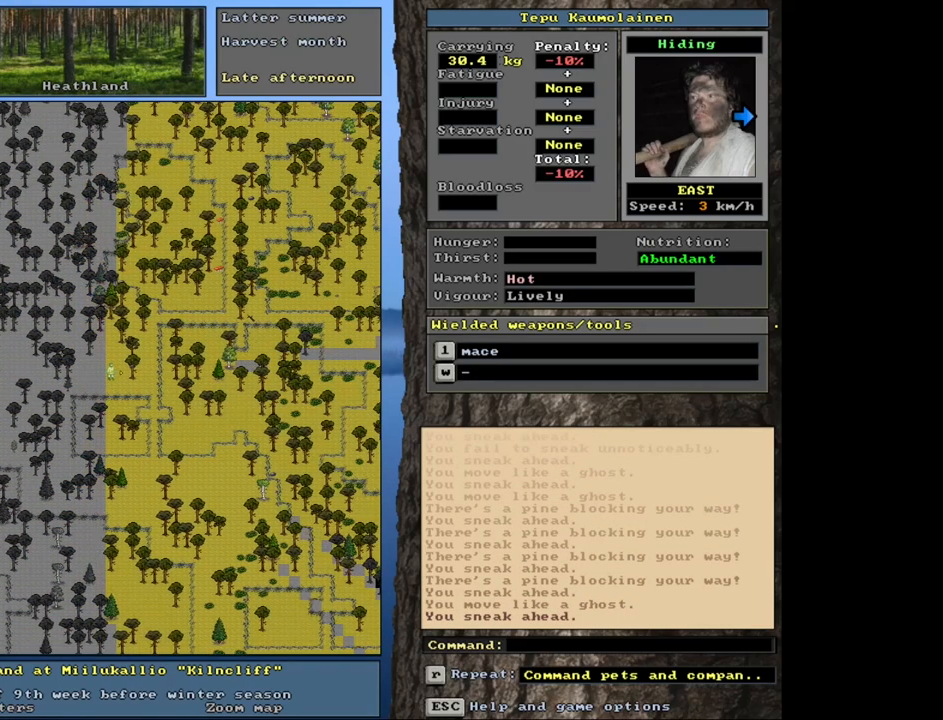
{"keys": ["ctrl_l"], "mouse": [], "events": [[167, "num6", "down"], [267, "num6", "up"], [367, "num6", "down"], [433, "num6", "up"]]}
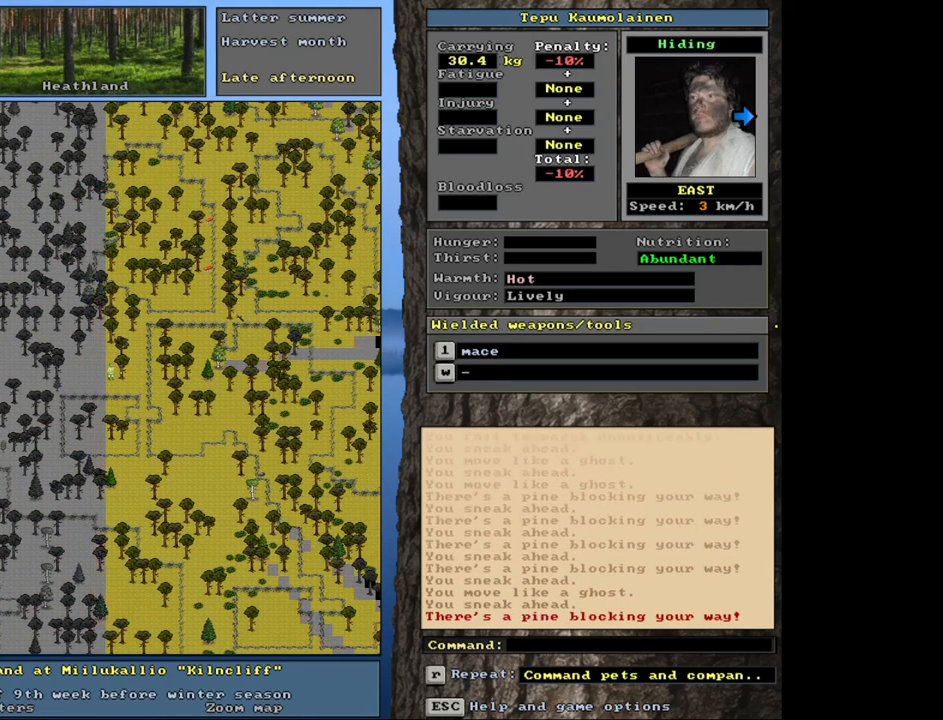
{"keys": ["ctrl_l", "num9"], "mouse": [], "events": [[117, "num9", "down"], [200, "num8", "down"], [333, "num8", "up"], [333, "num9", "up"], [417, "num8", "down"], [450, "num9", "down"], [483, "num8", "up"]]}
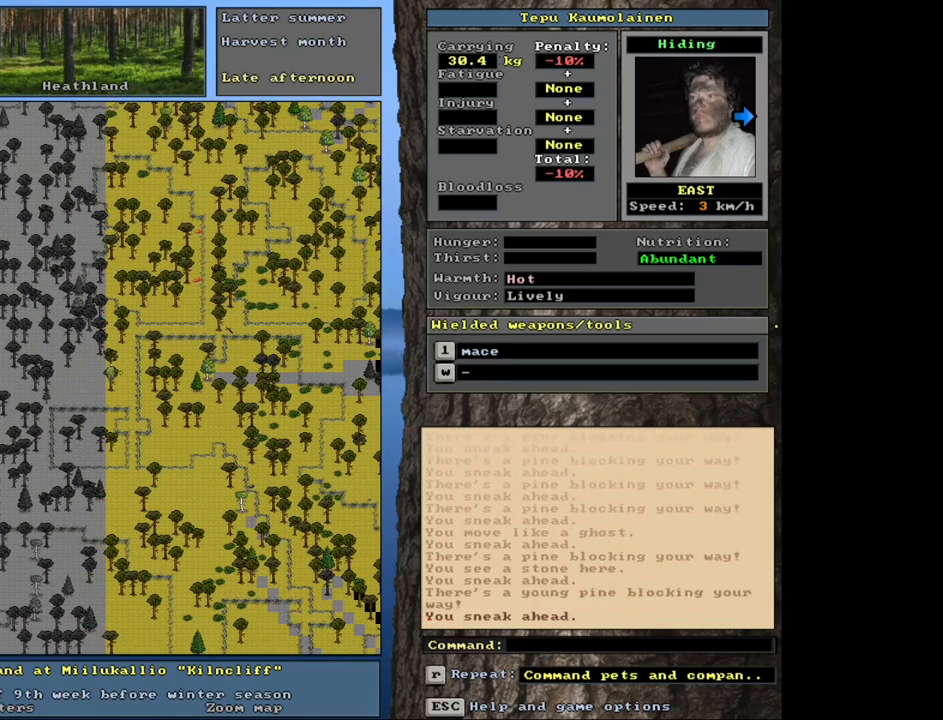
{"keys": ["ctrl_l", "num9"], "mouse": [], "events": [[33, "num9", "up"], [100, "num9", "down"], [217, "num9", "up"], [267, "num9", "down"], [350, "num9", "up"], [417, "num9", "down"]]}
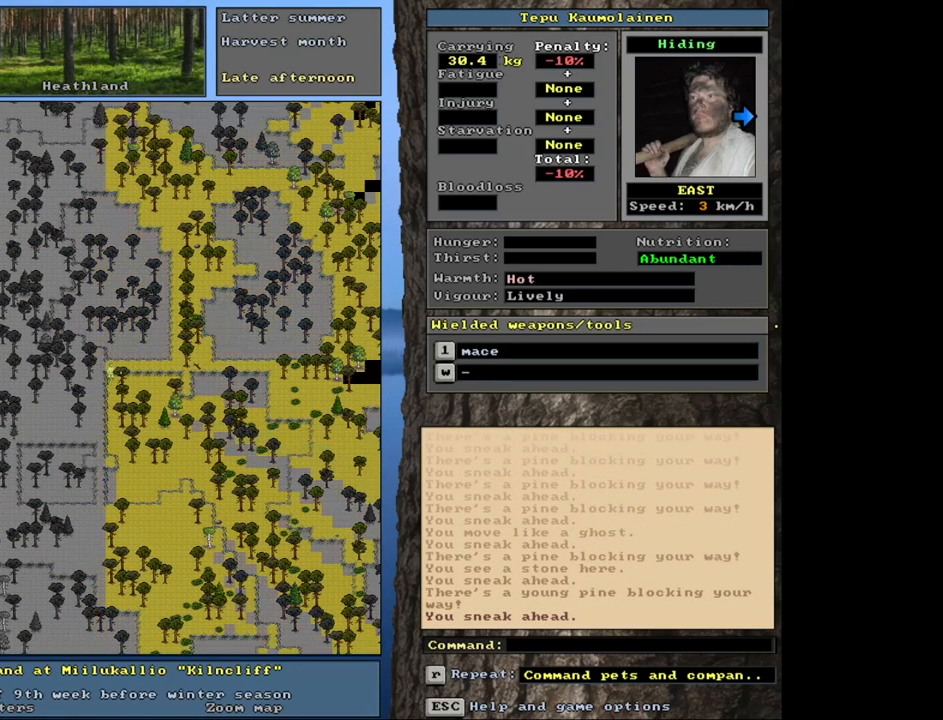
{"keys": ["ctrl_l"], "mouse": [], "events": [[33, "num9", "up"], [67, "num9", "down"], [83, "num8", "down"], [167, "num9", "up"], [183, "num8", "up"], [317, "num9", "down"], [450, "num9", "up"]]}
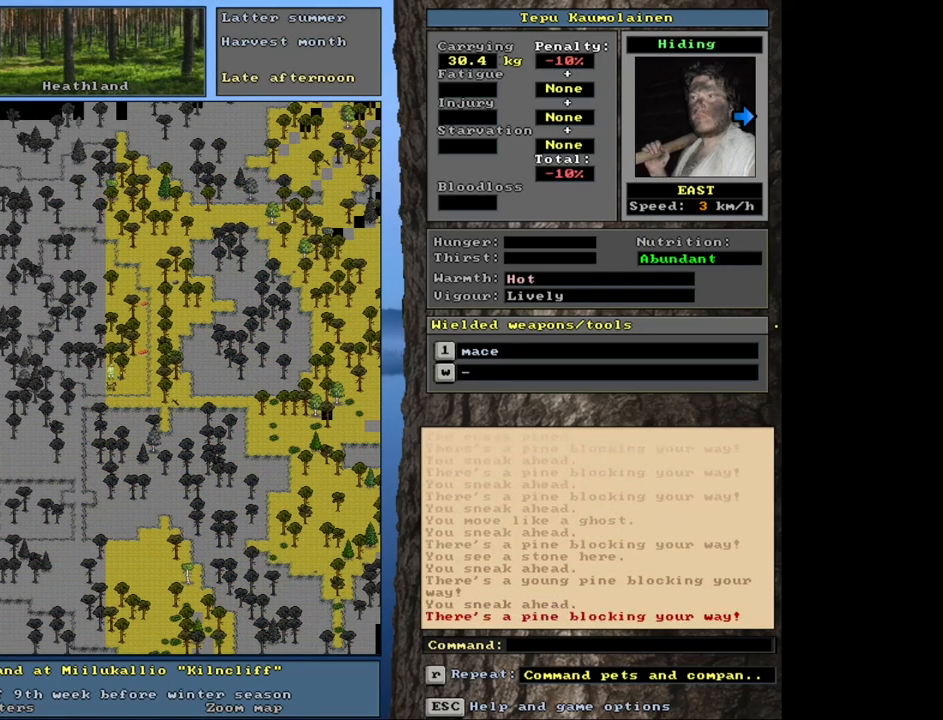
{"keys": ["ctrl_l", "num6"], "mouse": [], "events": [[317, "num6", "down"]]}
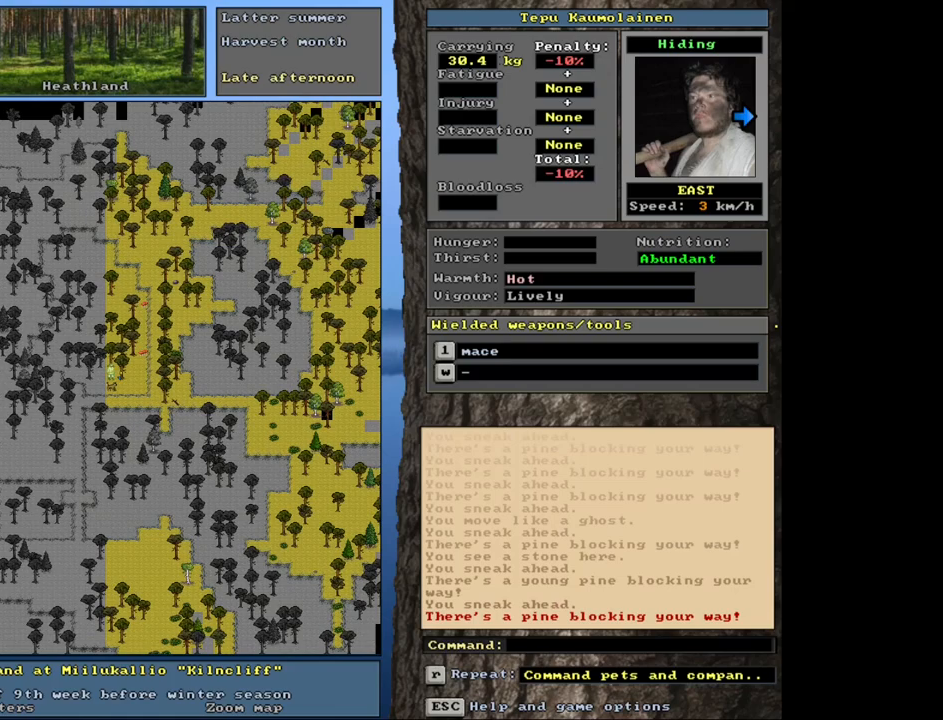
{"keys": ["ctrl_l", "num3"], "mouse": [], "events": [[83, "num6", "up"], [250, "num9", "down"], [317, "num9", "up"], [500, "num3", "down"]]}
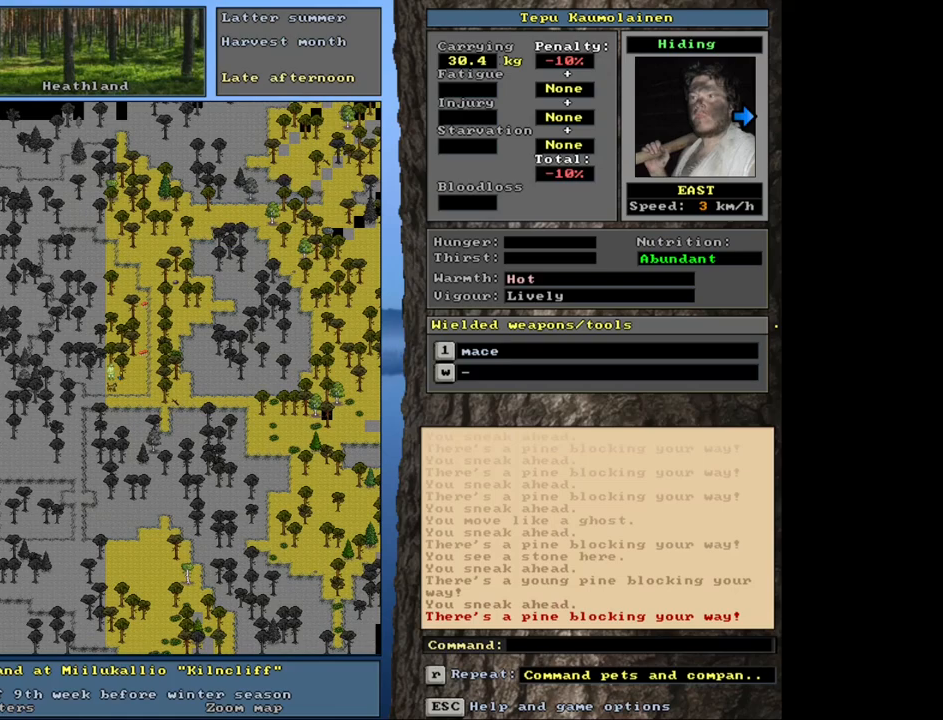
{"keys": ["ctrl_l", "num8", "num9"], "mouse": [], "events": [[100, "num3", "up"], [267, "num9", "down"], [467, "num8", "down"]]}
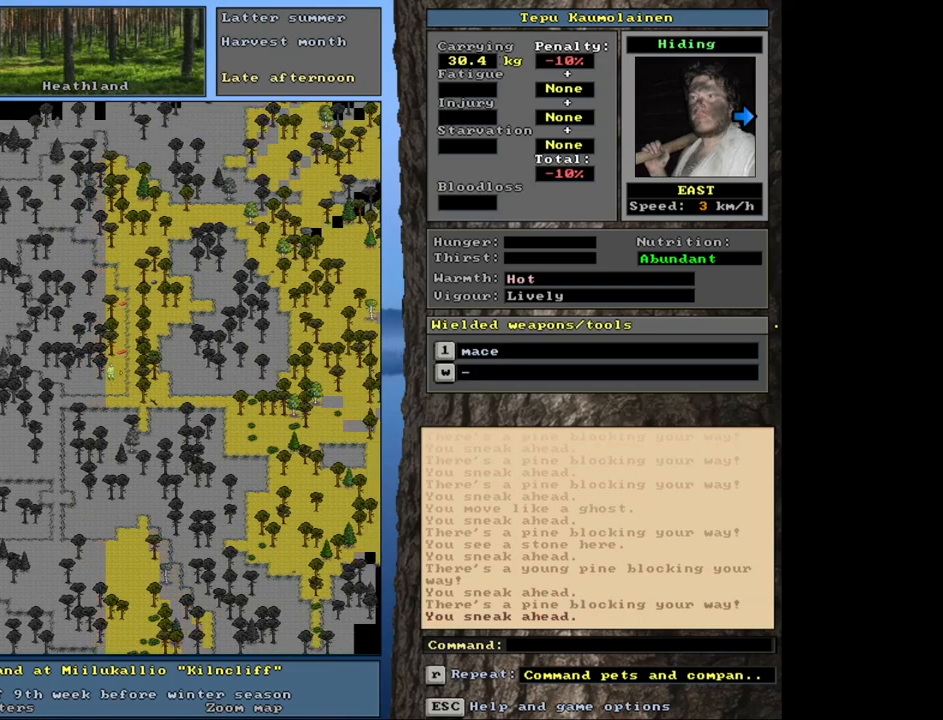
{"keys": ["ctrl_l", "num9"], "mouse": [], "events": [[83, "num8", "up"], [83, "num9", "up"], [167, "num8", "down"], [167, "num9", "down"], [217, "num8", "up"], [250, "num9", "up"], [317, "num9", "down"], [383, "num8", "down"], [400, "num8", "up"]]}
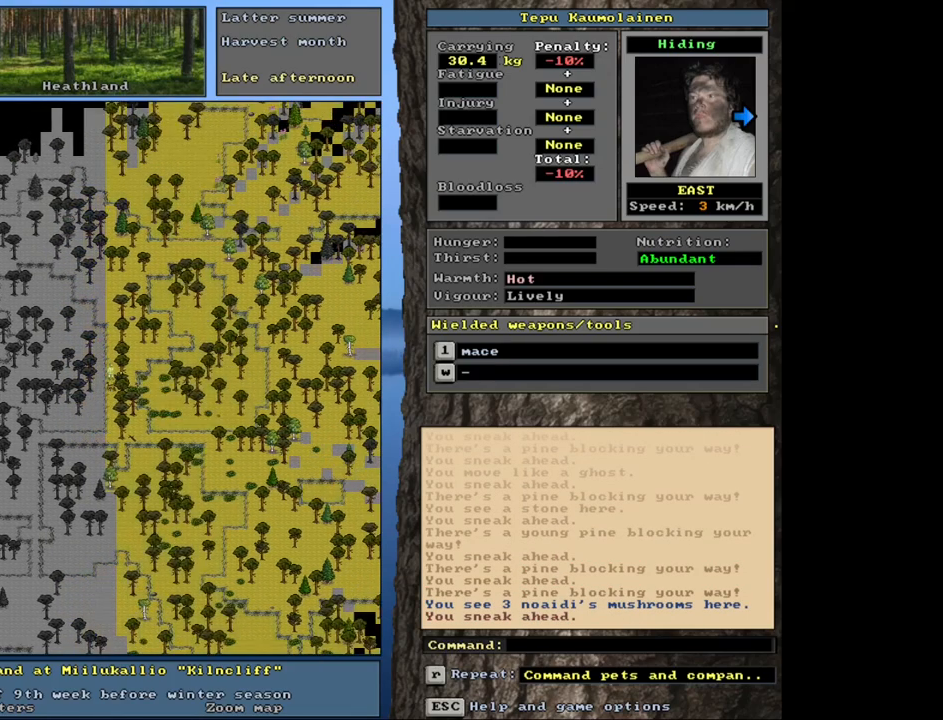
{"keys": [], "mouse": [], "events": [[17, "num8", "down"], [117, "num8", "up"], [117, "num9", "up"], [467, "ctrl_l", "up"]]}
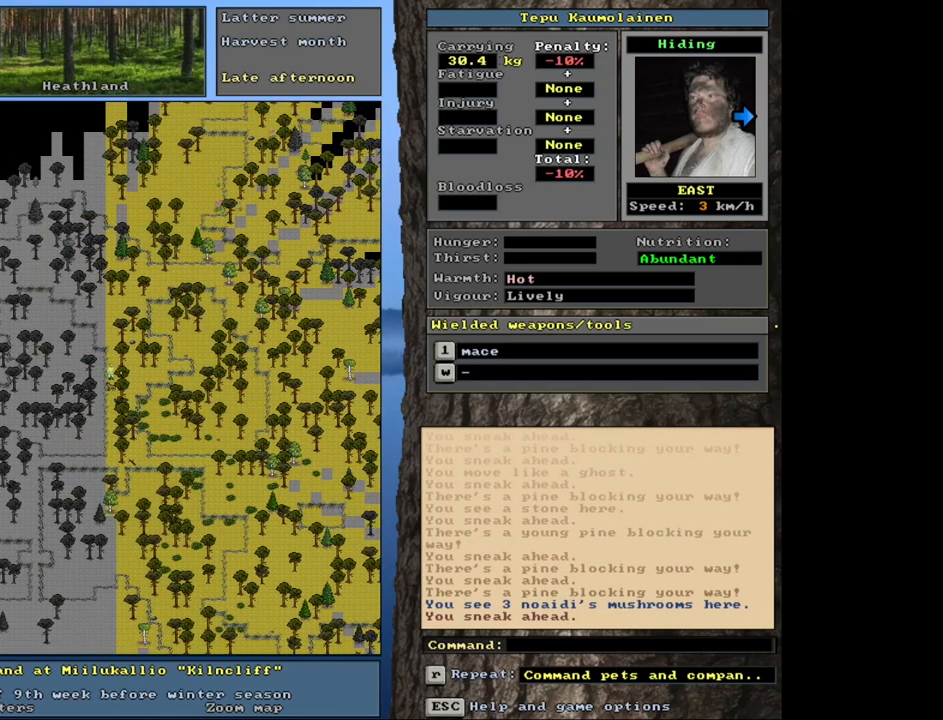
{"keys": ["ctrl_l"], "mouse": [], "events": [[50, "num4", "down"], [133, "num4", "up"], [233, "num4", "down"], [300, "num4", "up"], [433, "ctrl_l", "down"]]}
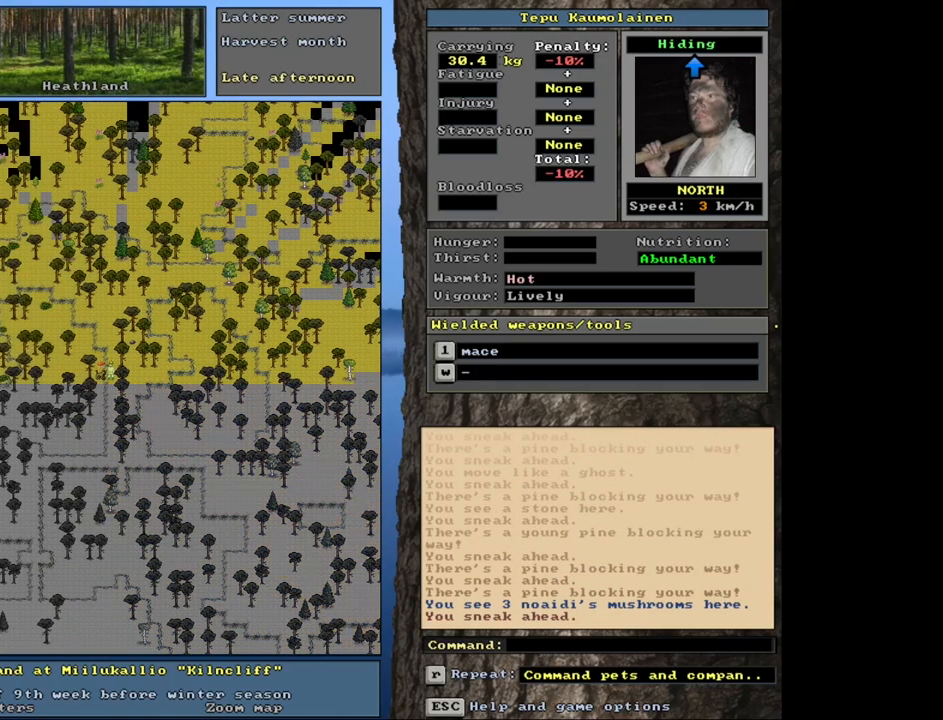
{"keys": ["ctrl_l", "num7"], "mouse": [], "events": [[317, "num8", "down"], [417, "num7", "down"], [483, "num8", "up"]]}
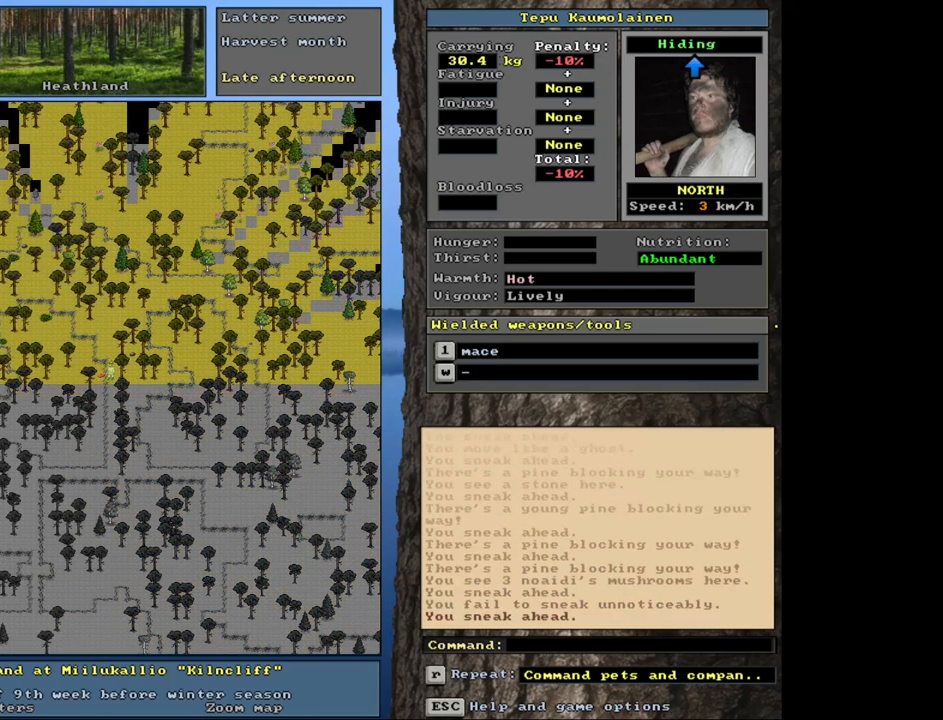
{"keys": ["ctrl_l", "num9"], "mouse": [], "events": [[33, "num7", "up"], [100, "num9", "down"], [167, "num9", "up"], [267, "num9", "down"], [350, "num9", "up"], [433, "num9", "down"]]}
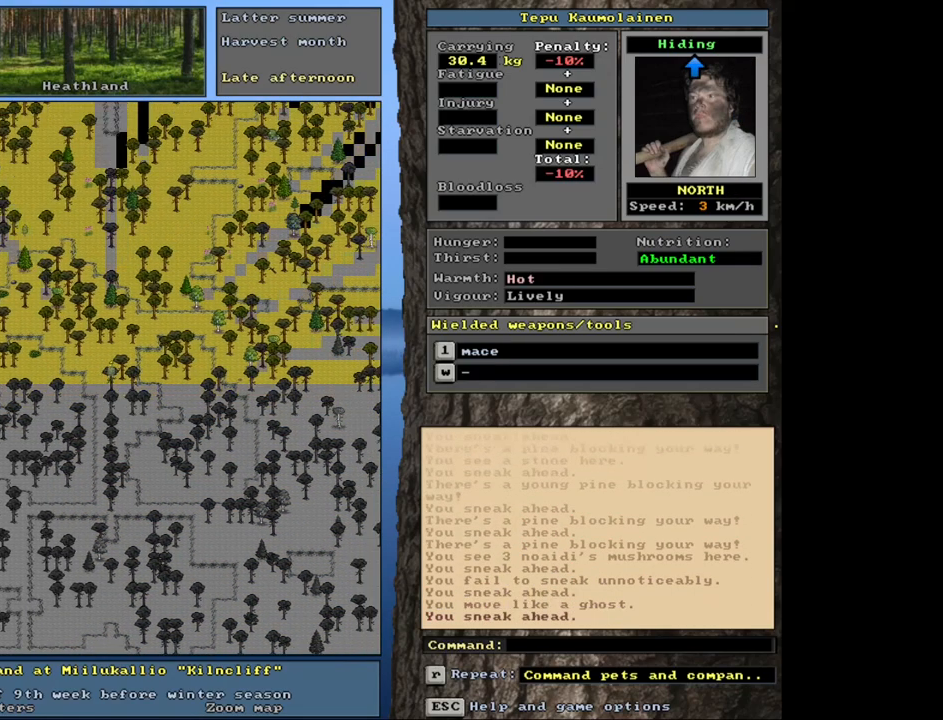
{"keys": ["ctrl_l", "num8"], "mouse": [], "events": [[17, "num8", "down"], [117, "num8", "up"], [117, "num9", "up"], [200, "num9", "down"], [333, "num9", "up"], [417, "num8", "down"]]}
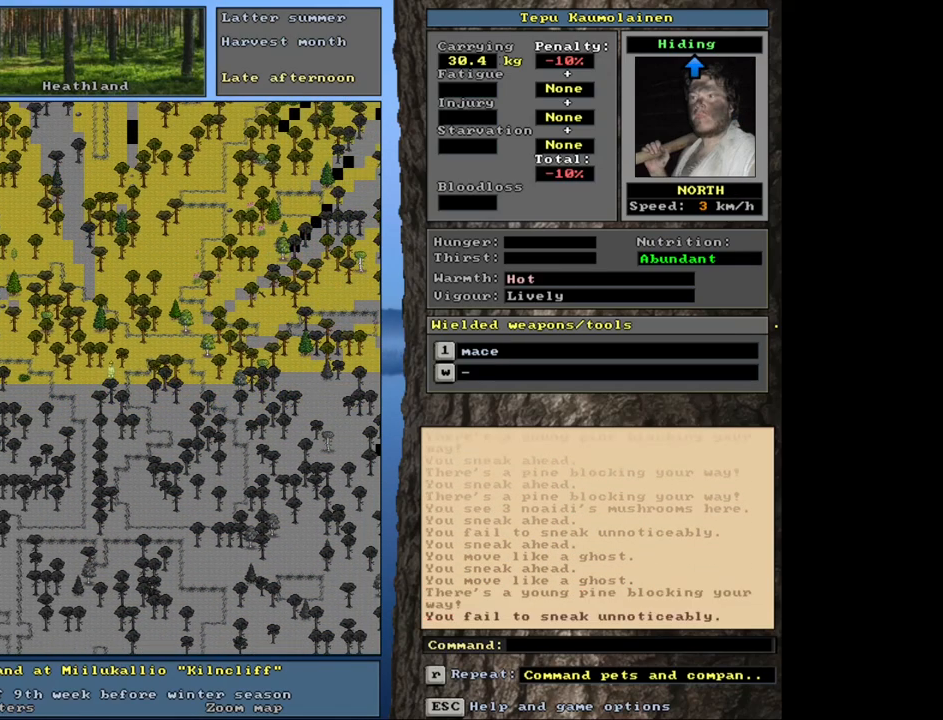
{"keys": ["ctrl_l", "num8"], "mouse": [], "events": [[17, "num8", "up"], [100, "num9", "down"], [133, "num8", "down"], [183, "num8", "up"], [217, "num9", "up"], [267, "num9", "down"], [317, "num8", "down"], [433, "num9", "up"], [450, "num8", "up"], [483, "num8", "down"]]}
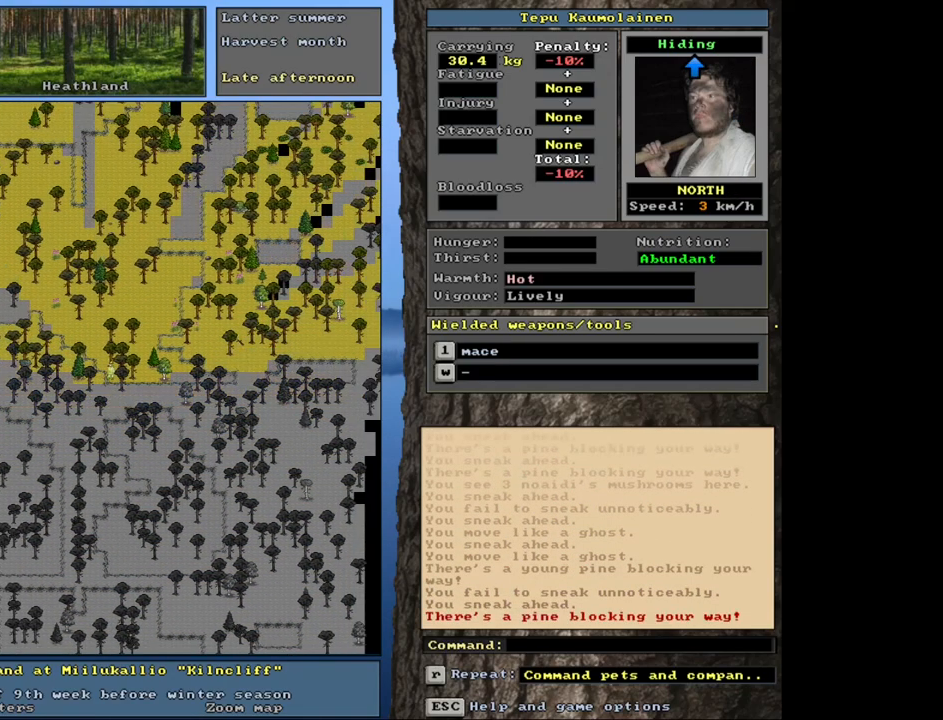
{"keys": ["ctrl_l"], "mouse": [], "events": [[100, "num8", "up"], [183, "num9", "down"], [217, "num8", "down"], [300, "num8", "up"], [300, "num9", "up"], [367, "num9", "down"], [400, "num8", "down"], [450, "num8", "up"], [467, "num9", "up"]]}
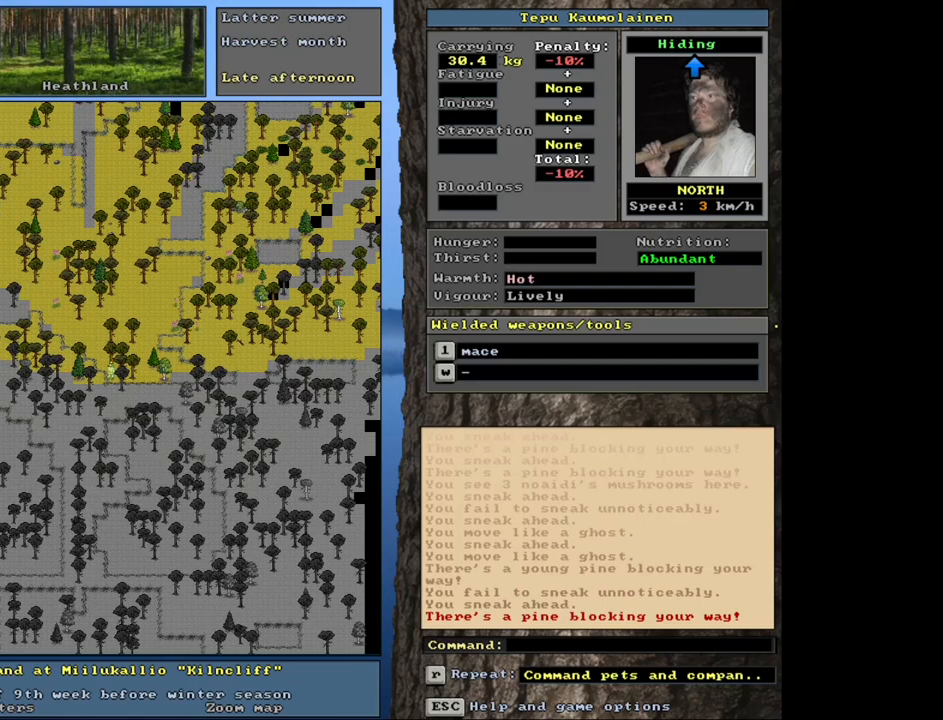
{"keys": ["ctrl_l", "num6"], "mouse": [], "events": [[67, "num9", "down"], [100, "num8", "down"], [117, "num8", "up"], [150, "num9", "up"], [467, "num6", "down"]]}
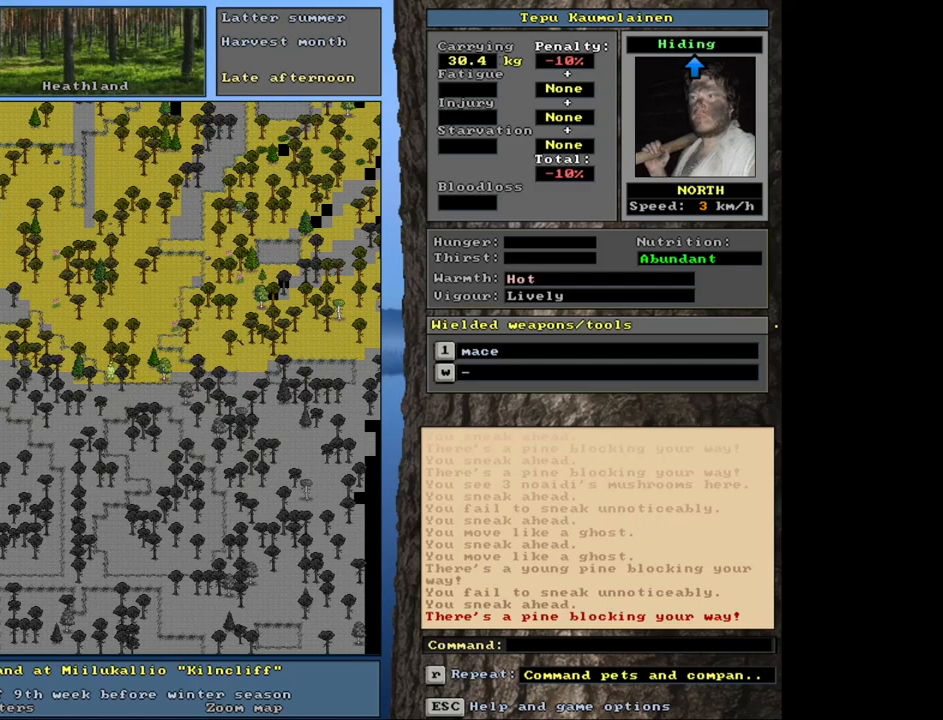
{"keys": ["ctrl_l"], "mouse": [], "events": [[83, "num6", "up"], [150, "num6", "down"], [383, "num6", "up"]]}
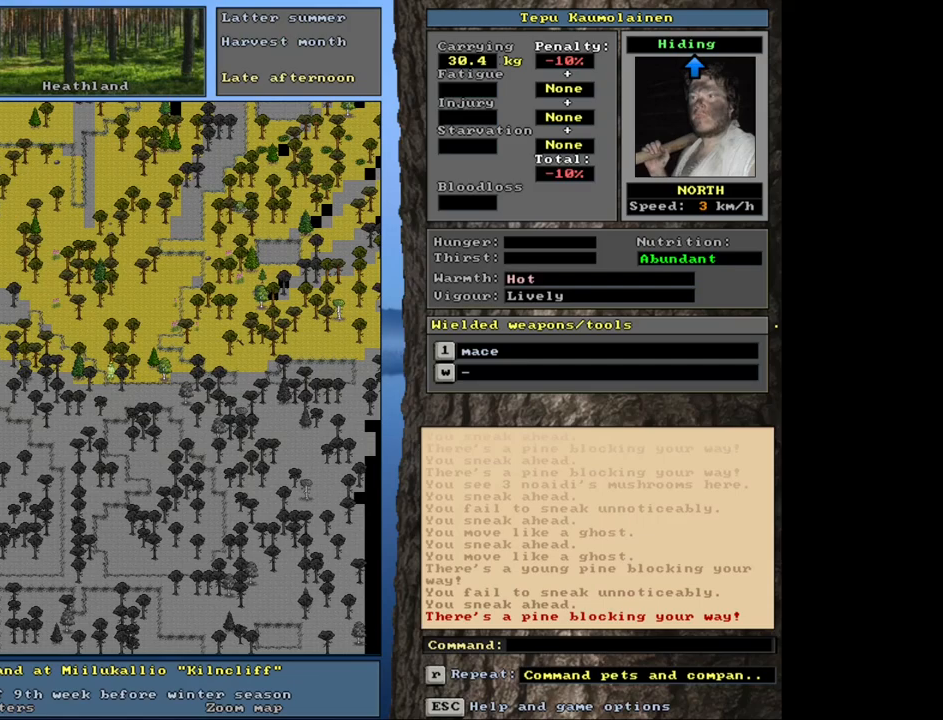
{"keys": ["ctrl_l"], "mouse": [], "events": [[33, "ctrl_l", "up"], [267, "num6", "down"], [400, "num6", "up"], [467, "ctrl_l", "down"]]}
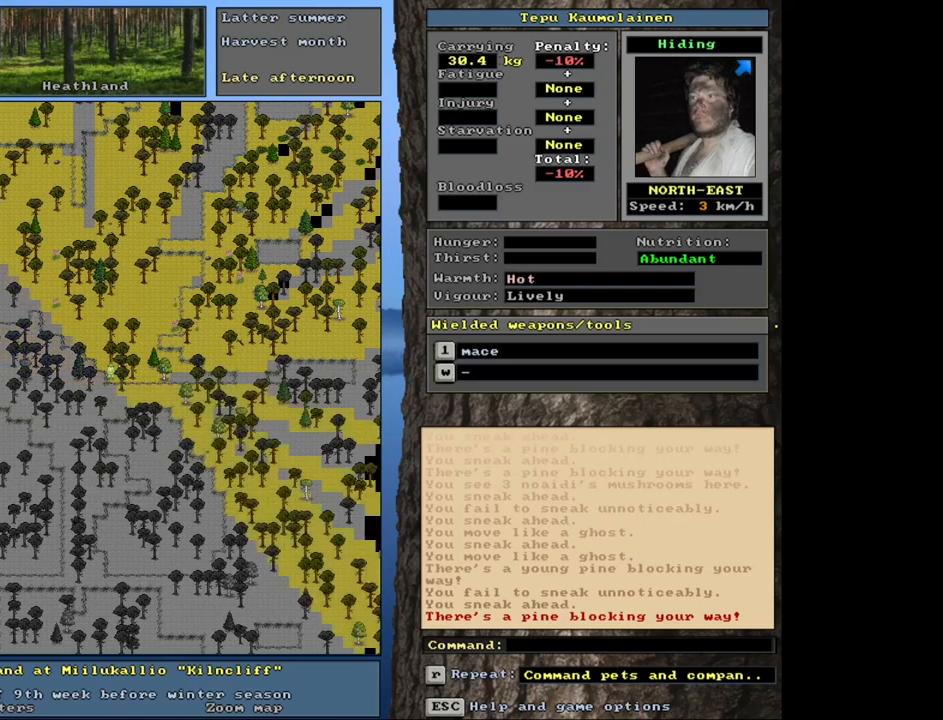
{"keys": ["ctrl_l", "num8", "num9"], "mouse": [], "events": [[83, "num8", "down"], [150, "num7", "down"], [217, "num8", "up"], [267, "num7", "up"], [283, "num9", "down"], [383, "num9", "up"], [483, "num8", "down"], [483, "num9", "down"]]}
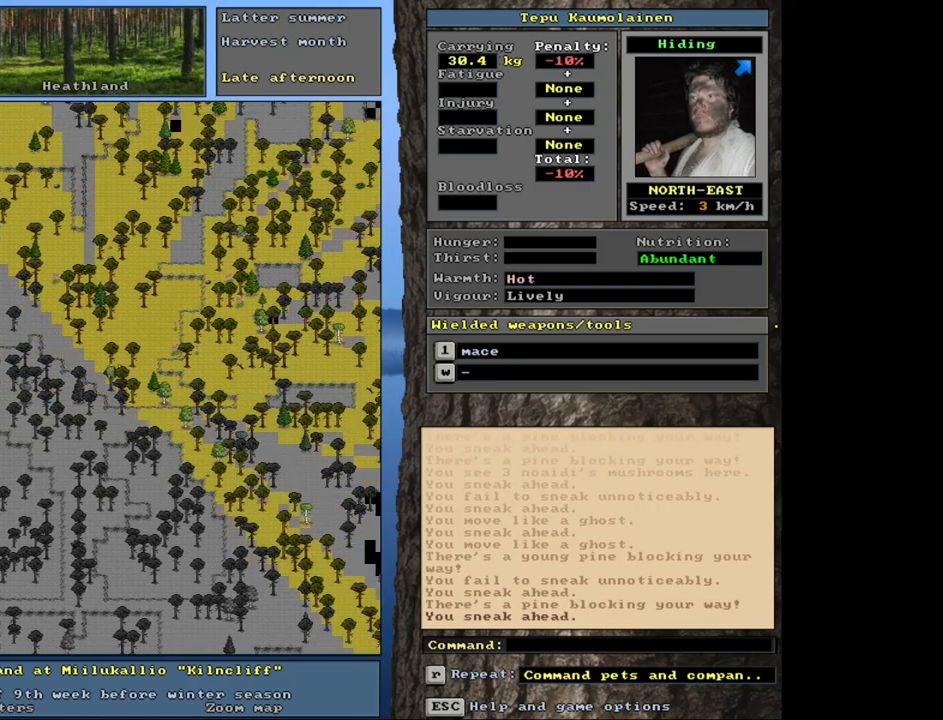
{"keys": ["ctrl_l"], "mouse": [], "events": [[67, "num9", "up"], [117, "num8", "up"], [183, "num8", "down"], [183, "num9", "down"], [233, "num8", "up"], [300, "num9", "up"], [383, "num9", "down"], [483, "num9", "up"]]}
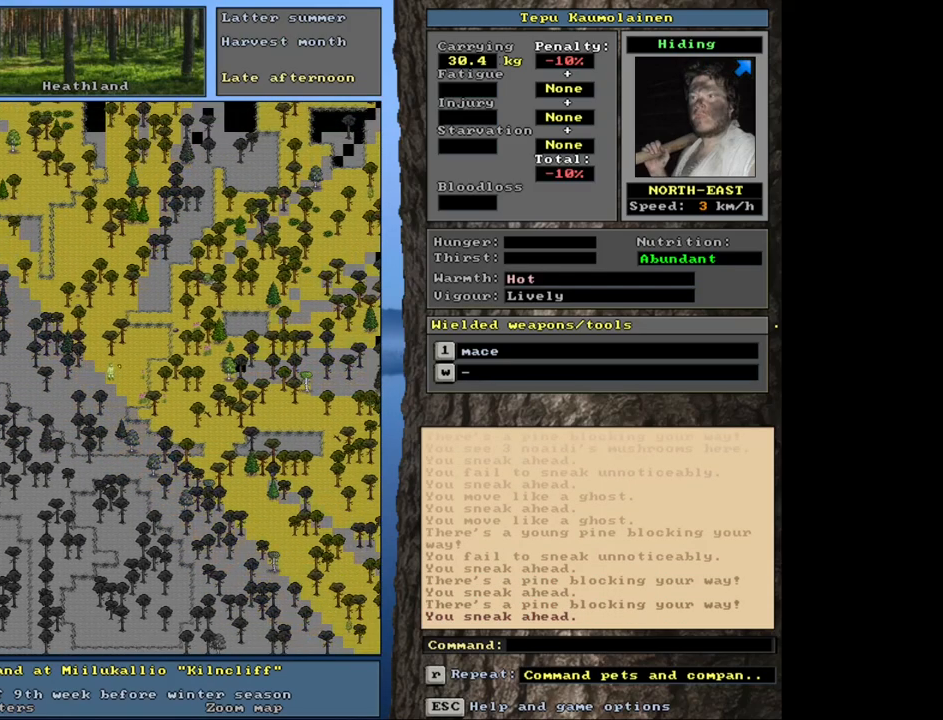
{"keys": ["ctrl_l"], "mouse": [], "events": [[33, "num9", "down"], [100, "num9", "up"], [200, "num9", "down"], [267, "num9", "up"], [350, "num9", "down"], [417, "num9", "up"]]}
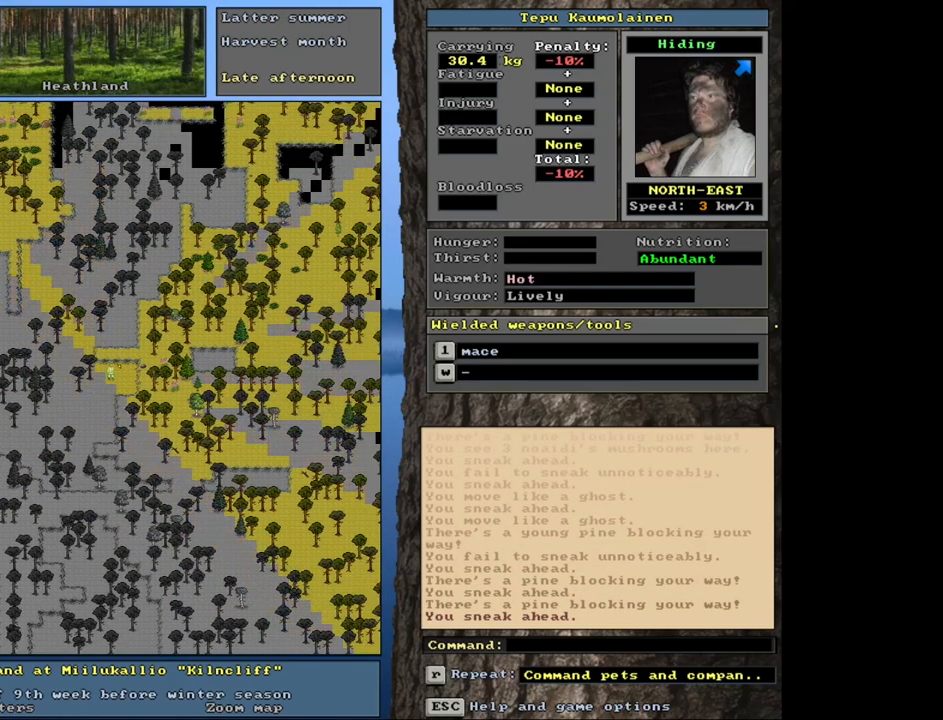
{"keys": [], "mouse": [], "events": [[17, "num9", "down"], [67, "num9", "up"], [483, "ctrl_l", "up"]]}
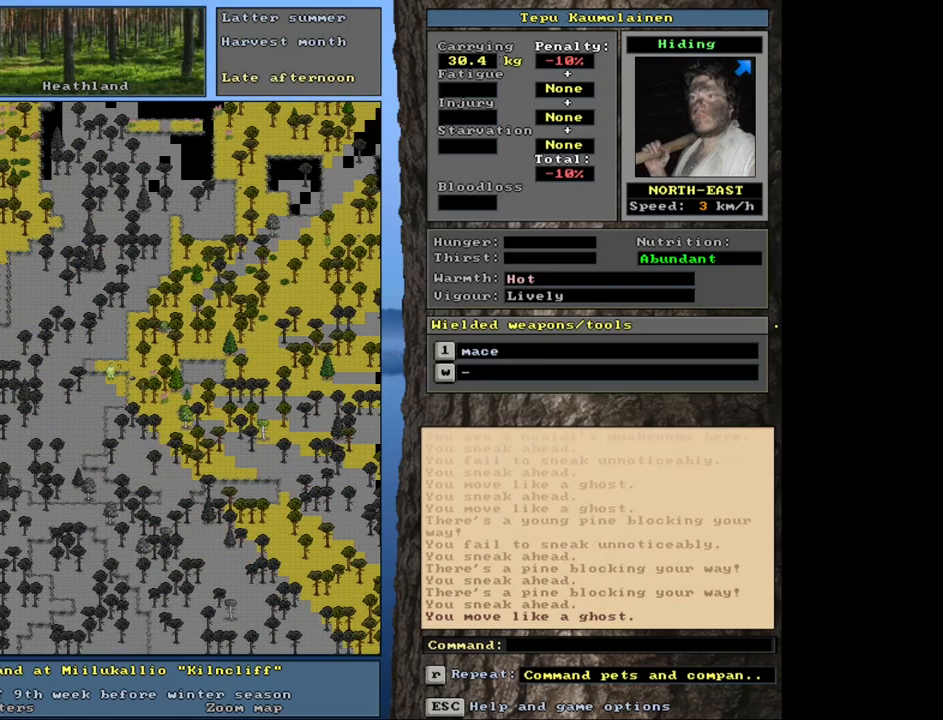
{"keys": ["ctrl_l"], "mouse": [], "events": [[200, "num4", "down"], [317, "num4", "up"], [467, "ctrl_l", "down"]]}
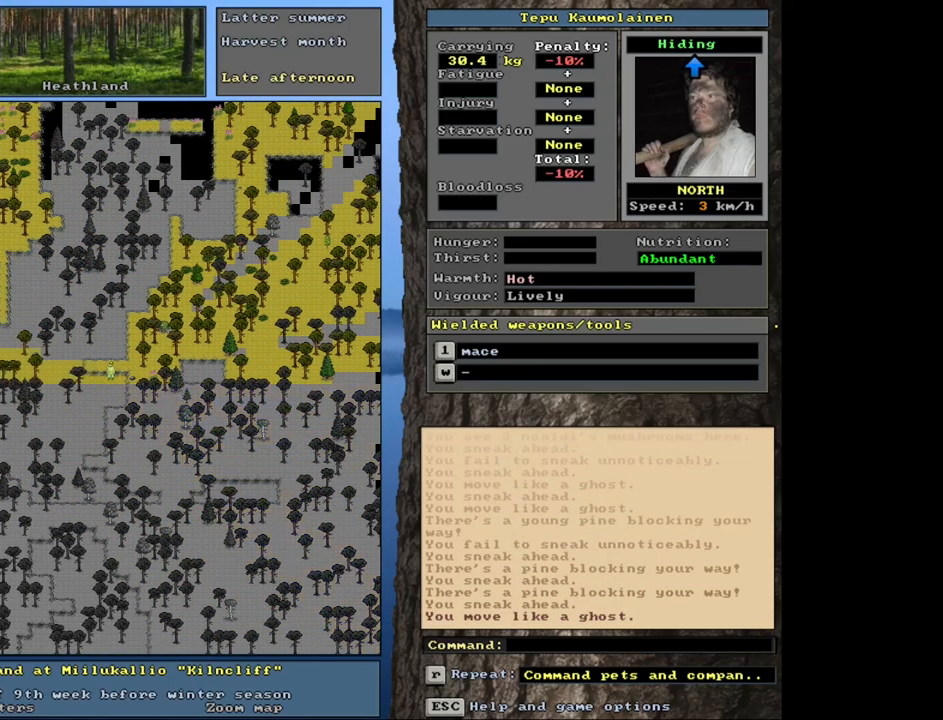
{"keys": ["ctrl_l"], "mouse": [], "events": [[83, "num8", "down"], [167, "num8", "up"], [250, "num9", "down"], [267, "num8", "down"], [317, "num8", "up"], [433, "num8", "down"], [467, "num8", "up"], [483, "num9", "up"]]}
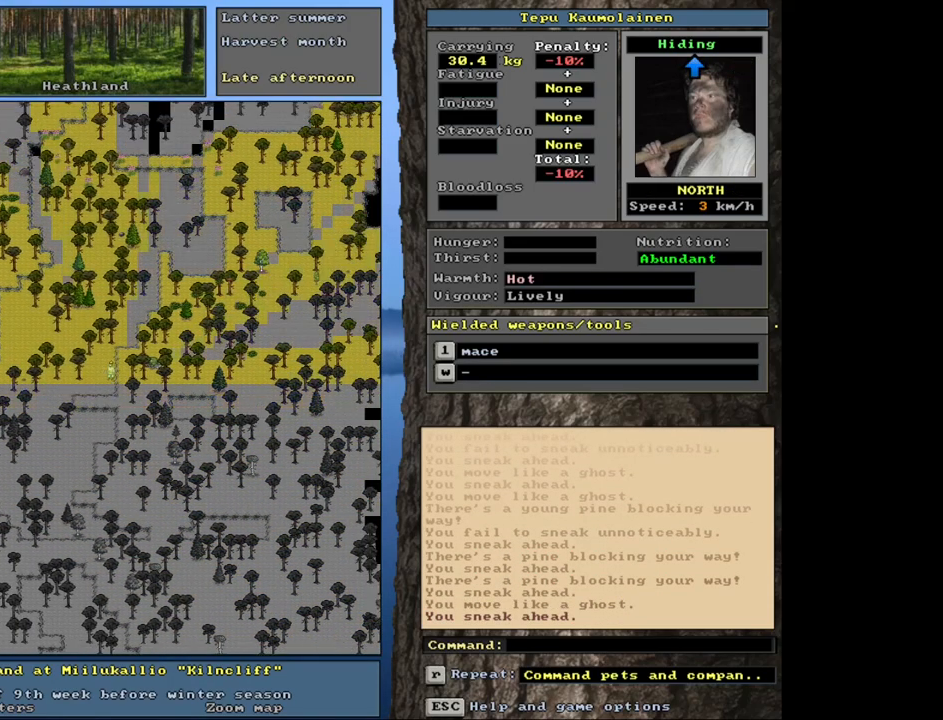
{"keys": ["ctrl_l", "num9"], "mouse": [], "events": [[83, "num8", "down"], [117, "num8", "up"], [217, "num8", "down"], [233, "num9", "down"], [267, "num8", "up"], [300, "num9", "up"], [333, "num9", "down"], [433, "num9", "up"], [483, "num9", "down"]]}
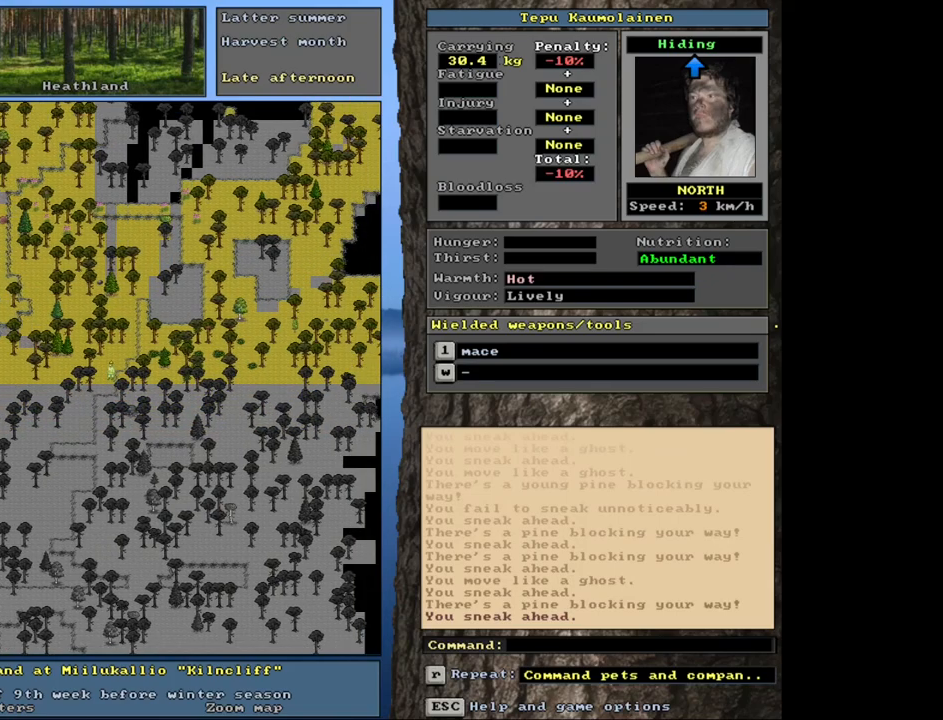
{"keys": ["ctrl_l", "num6"], "mouse": [], "events": [[67, "num9", "up"], [183, "num9", "down"], [217, "num9", "up"], [500, "num6", "down"]]}
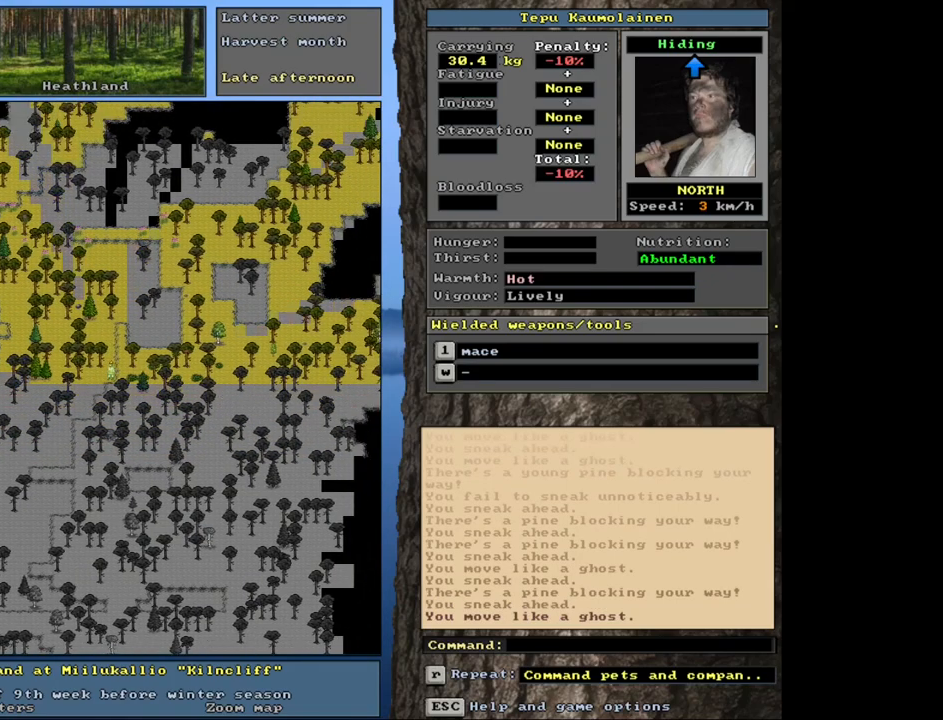
{"keys": ["ctrl_l", "num8", "num9"], "mouse": [], "events": [[67, "num6", "up"], [150, "num6", "down"], [217, "num6", "up"], [400, "num9", "down"], [417, "num8", "down"]]}